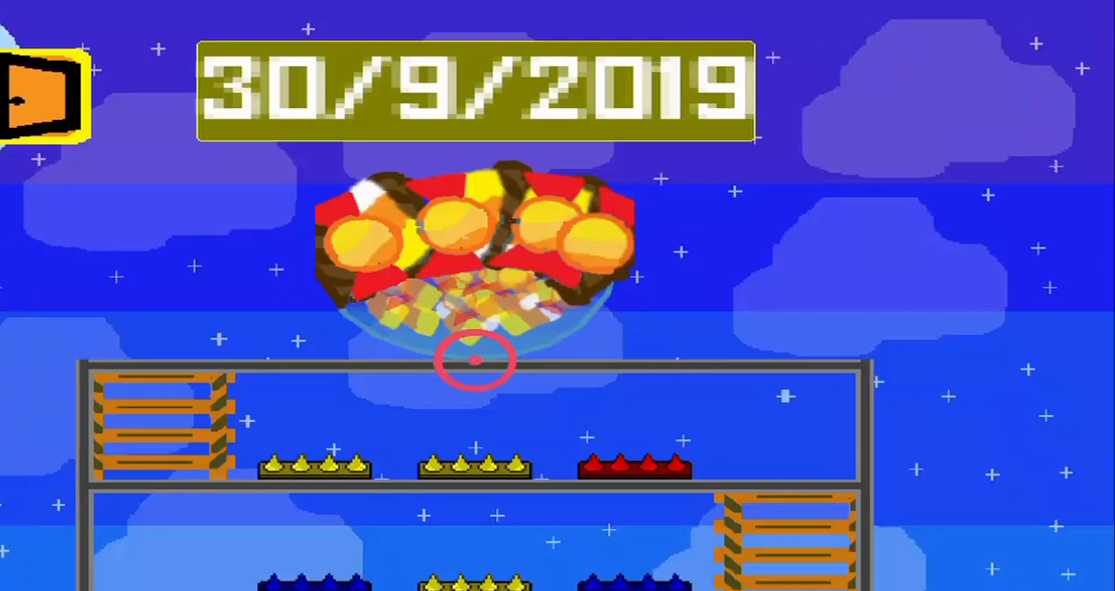
Gameplay with a controller (PlayStation layout); each line is a JSON object with the inputs held at the frame after it. "events" lists button and stick changes between this image and that frame as [ms after this image, input, new state], when the widget could be followed in between. Not read: L2 L3 R2 R3 right_stick.
{"buttons": [], "left_stick": "center", "events": []}
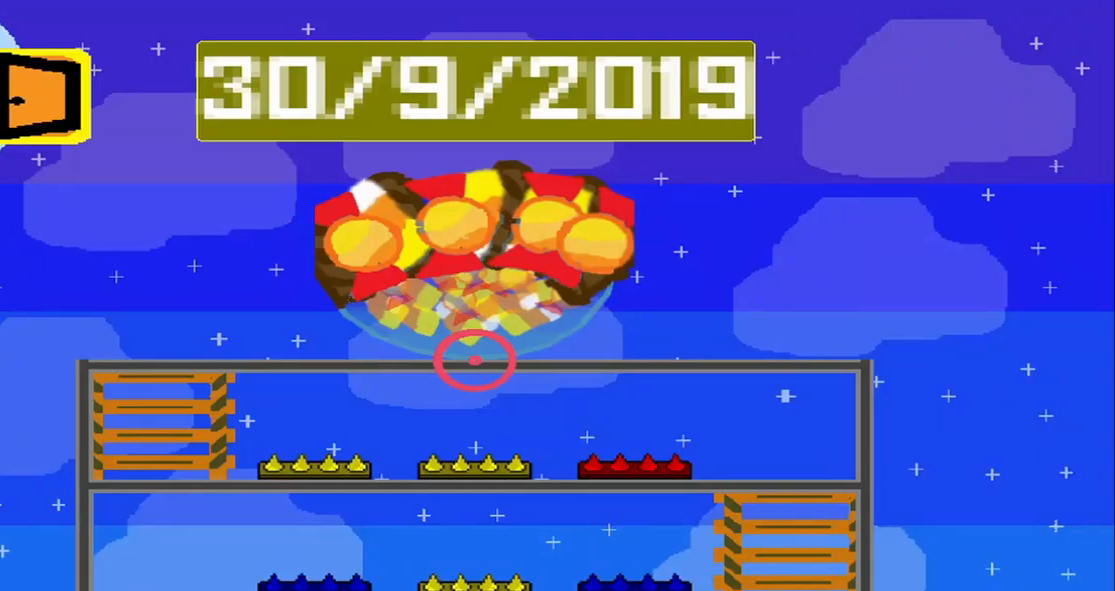
{"buttons": [], "left_stick": "center", "events": []}
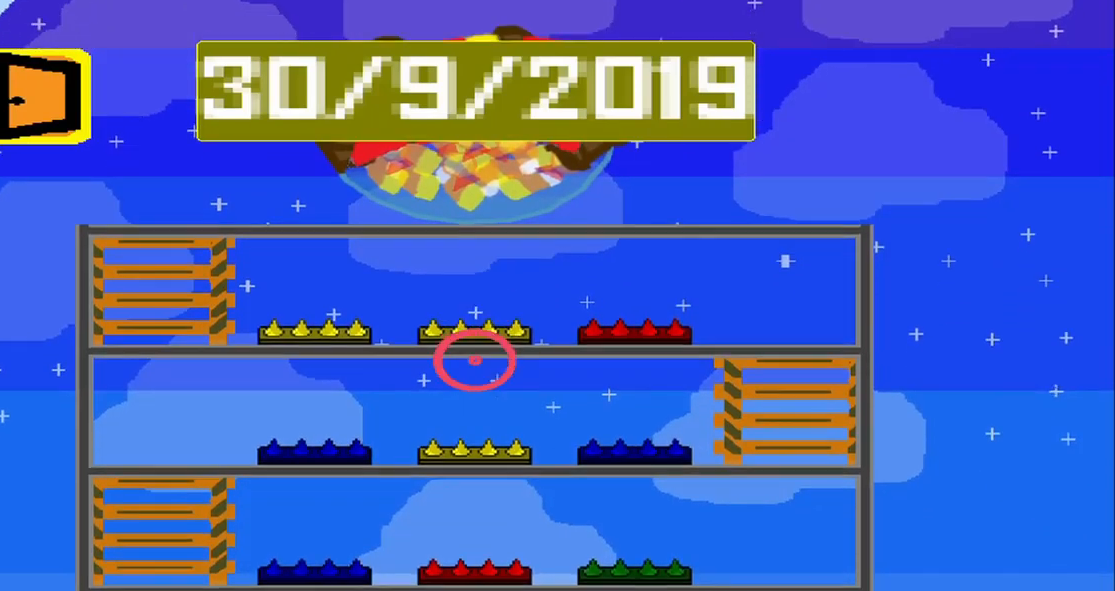
{"buttons": [], "left_stick": "center", "events": []}
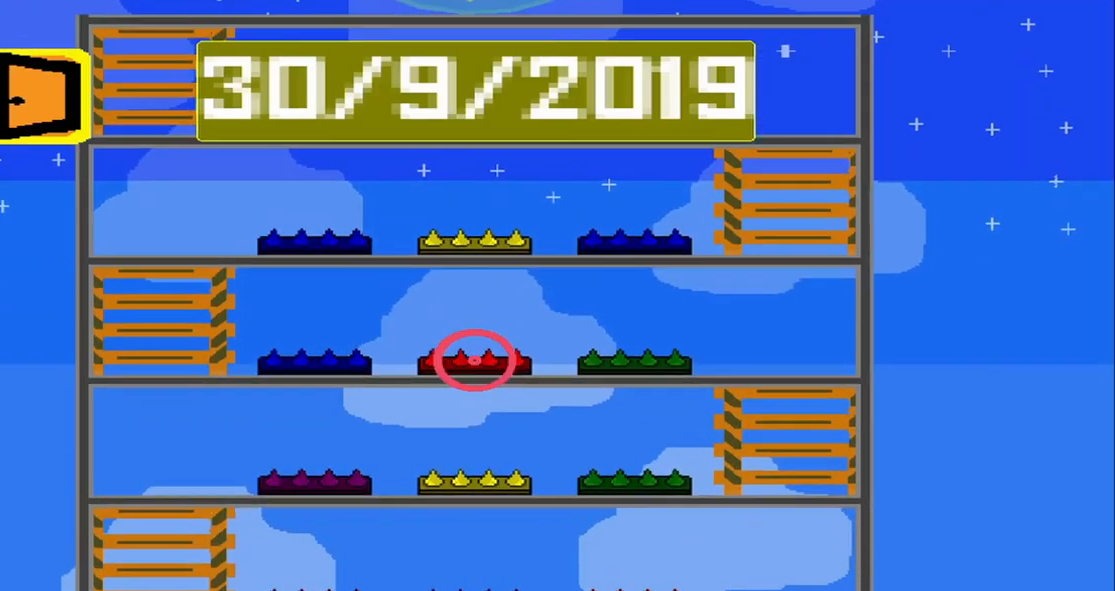
{"buttons": [], "left_stick": "center", "events": []}
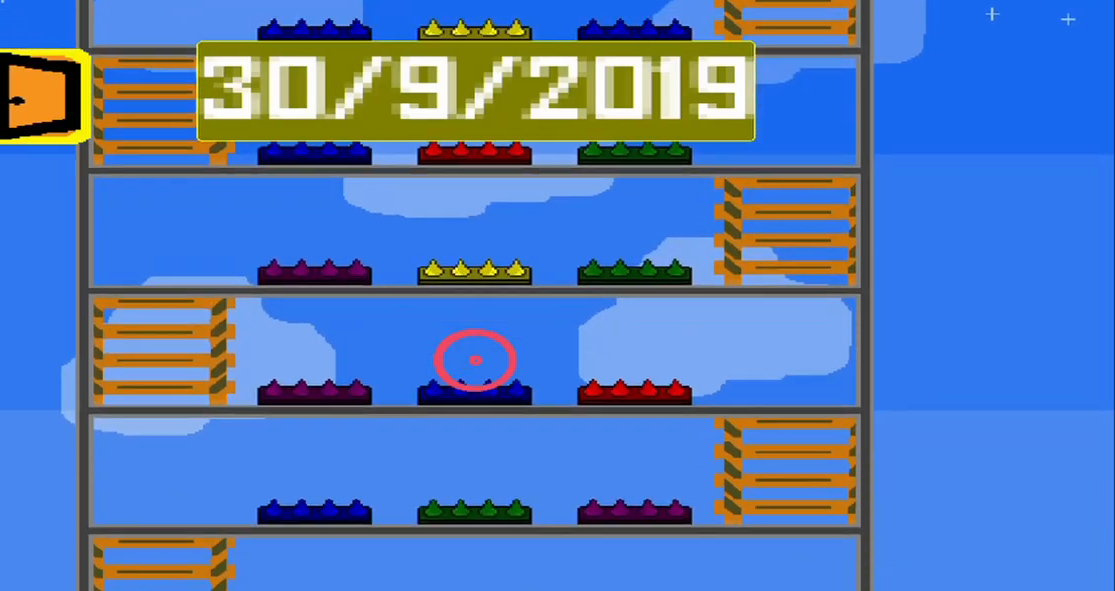
{"buttons": [], "left_stick": "center", "events": []}
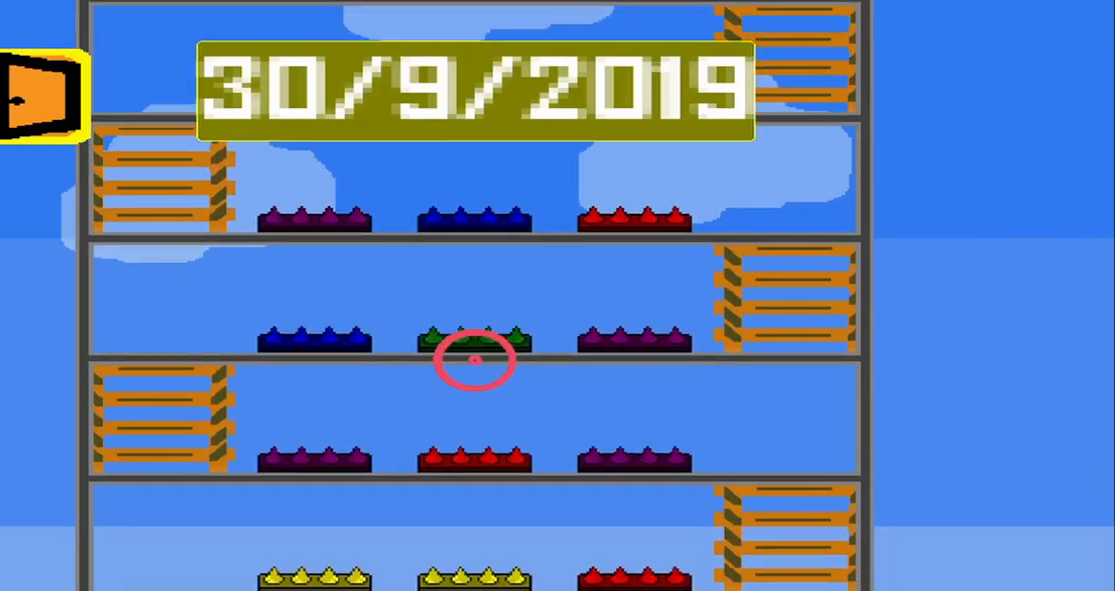
{"buttons": [], "left_stick": "center", "events": []}
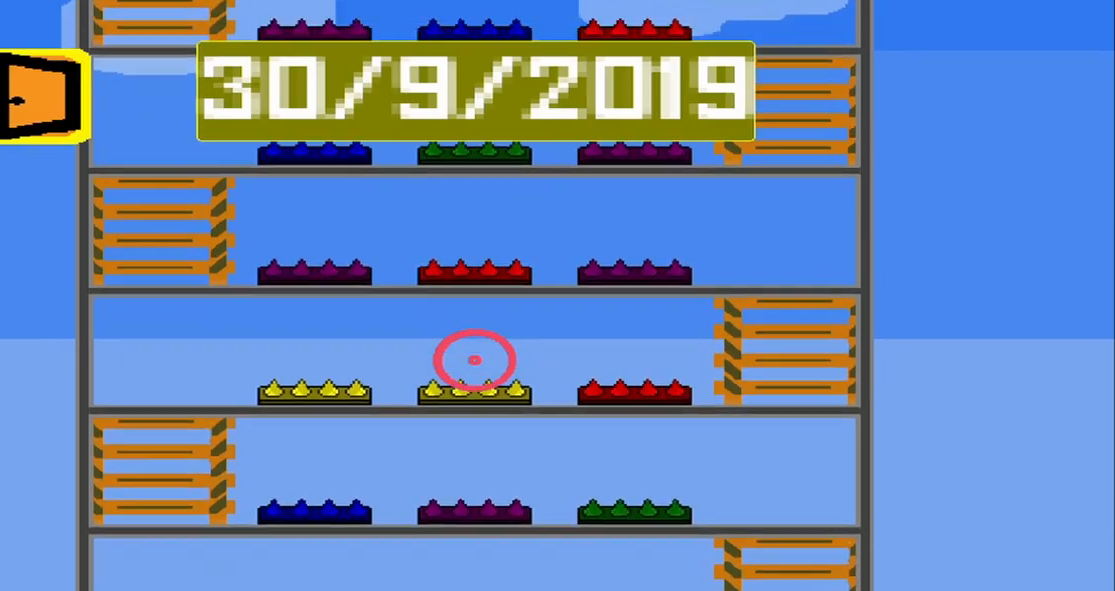
{"buttons": [], "left_stick": "center", "events": []}
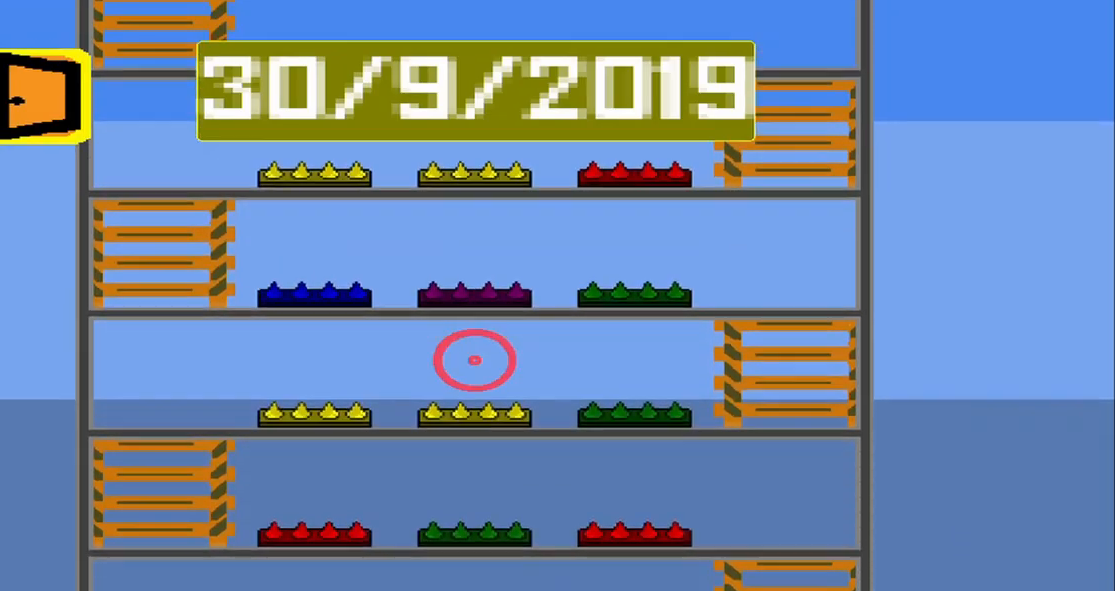
{"buttons": [], "left_stick": "center", "events": []}
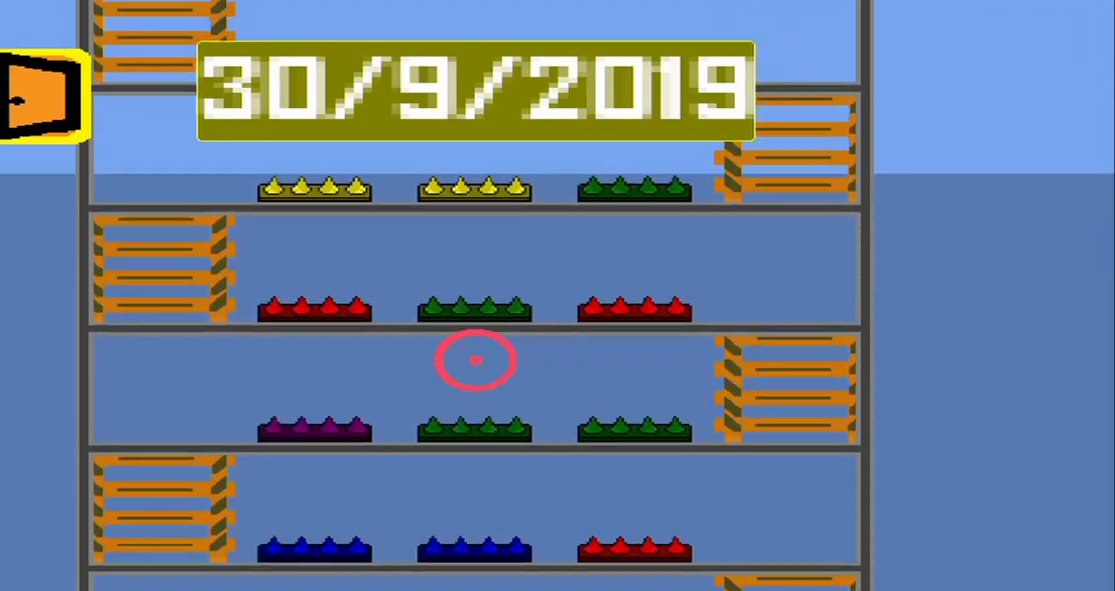
{"buttons": [], "left_stick": "center", "events": [[375, "CROSS", "down"], [459, "CROSS", "up"]]}
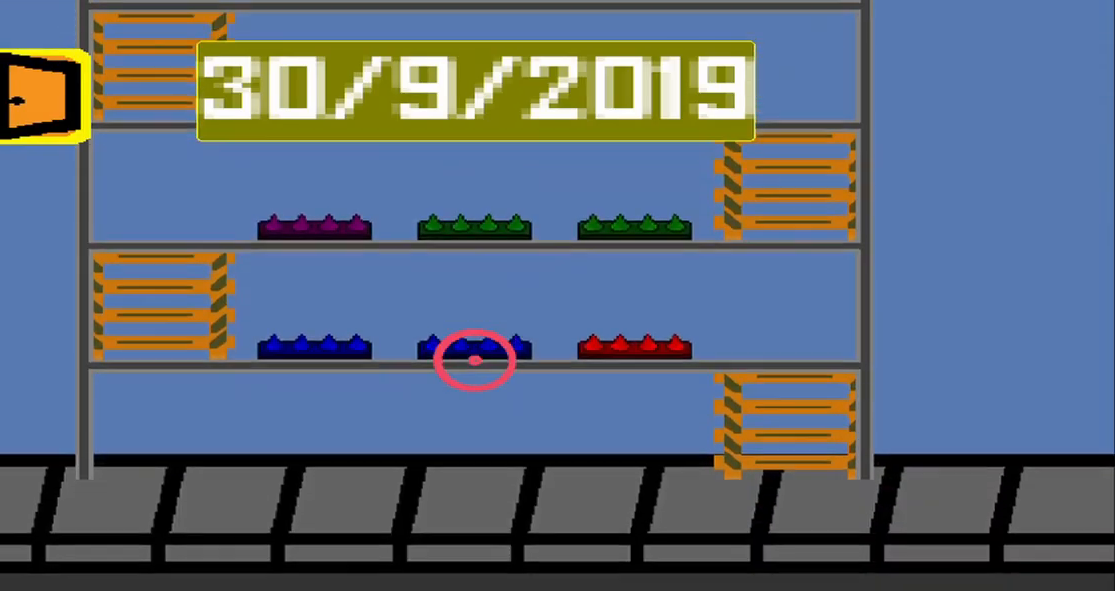
{"buttons": [], "left_stick": "center", "events": []}
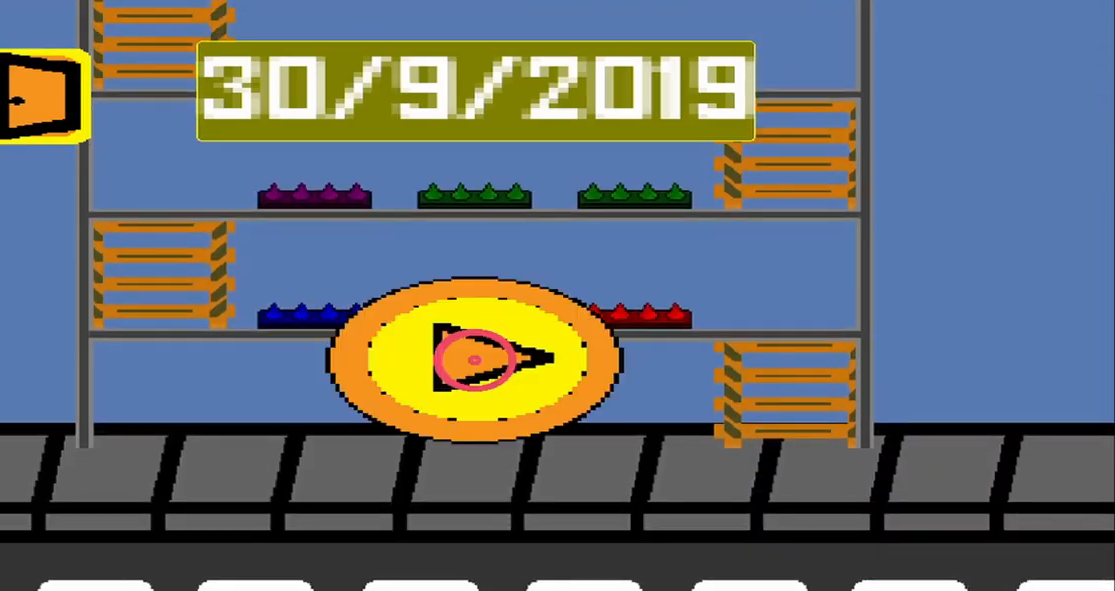
{"buttons": [], "left_stick": "center", "events": []}
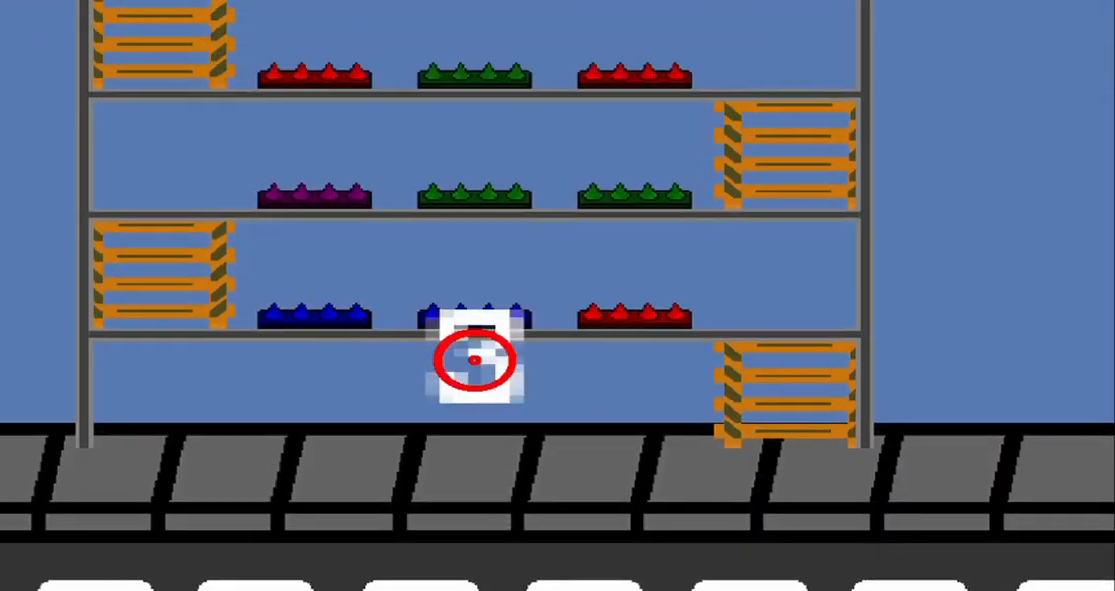
{"buttons": [], "left_stick": "center", "events": []}
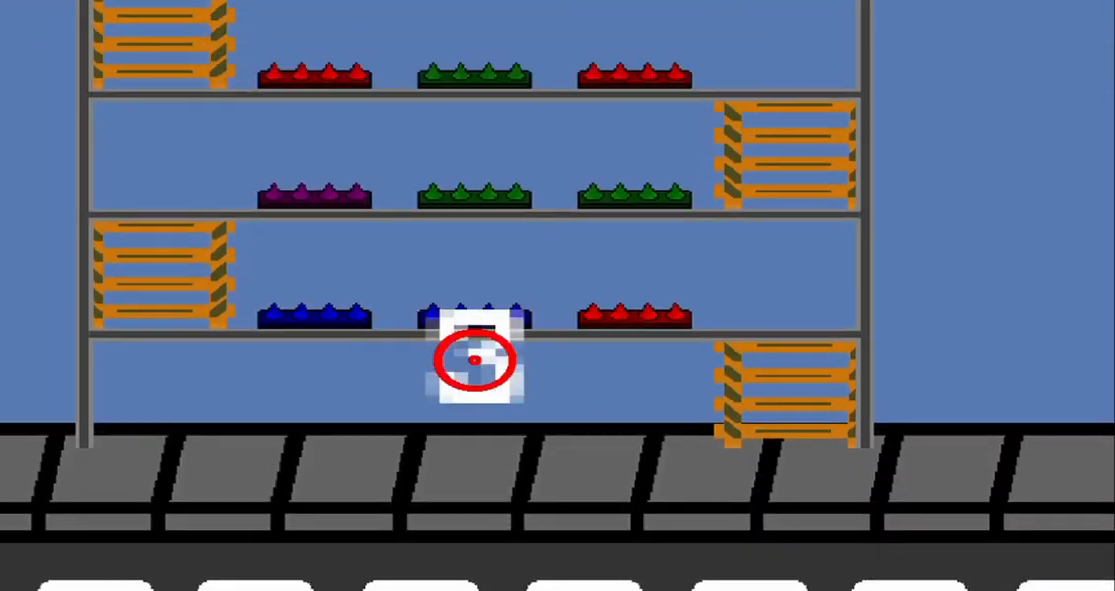
{"buttons": [], "left_stick": "center", "events": []}
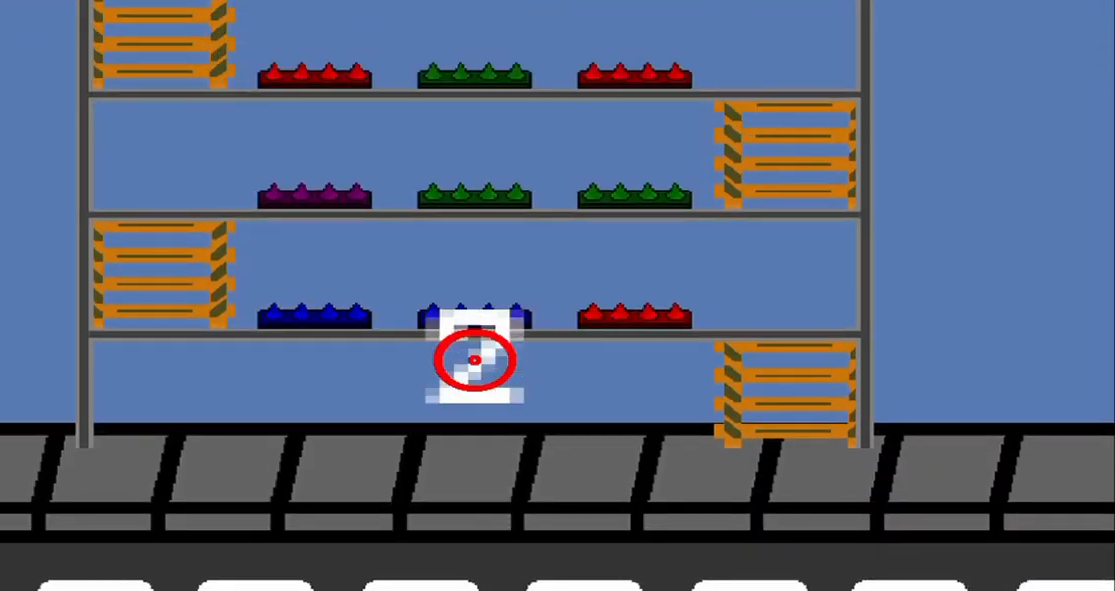
{"buttons": [], "left_stick": "center", "events": []}
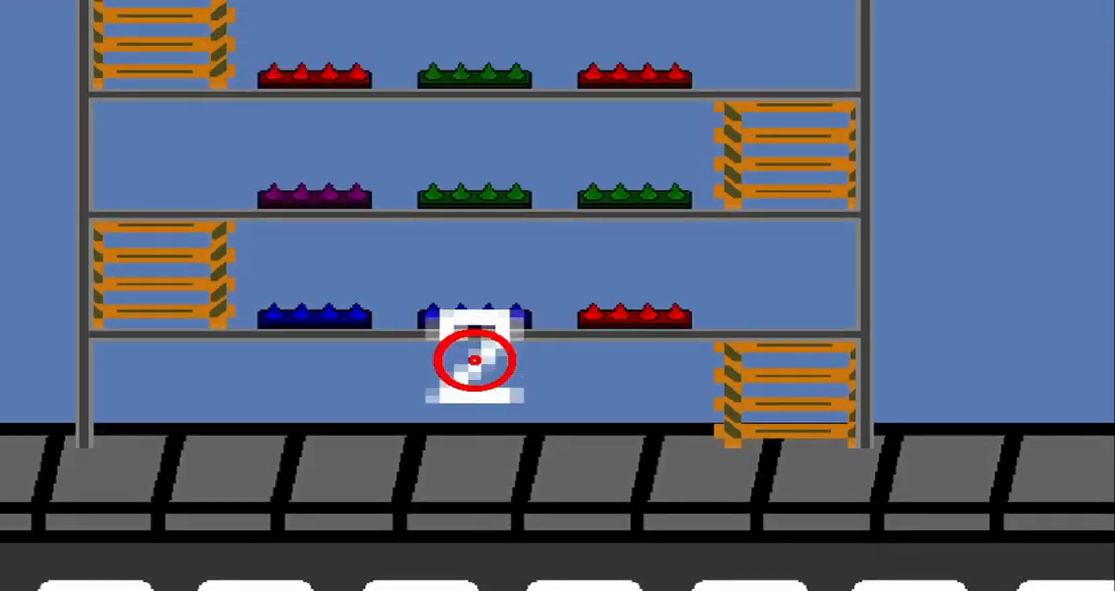
{"buttons": [], "left_stick": "center", "events": []}
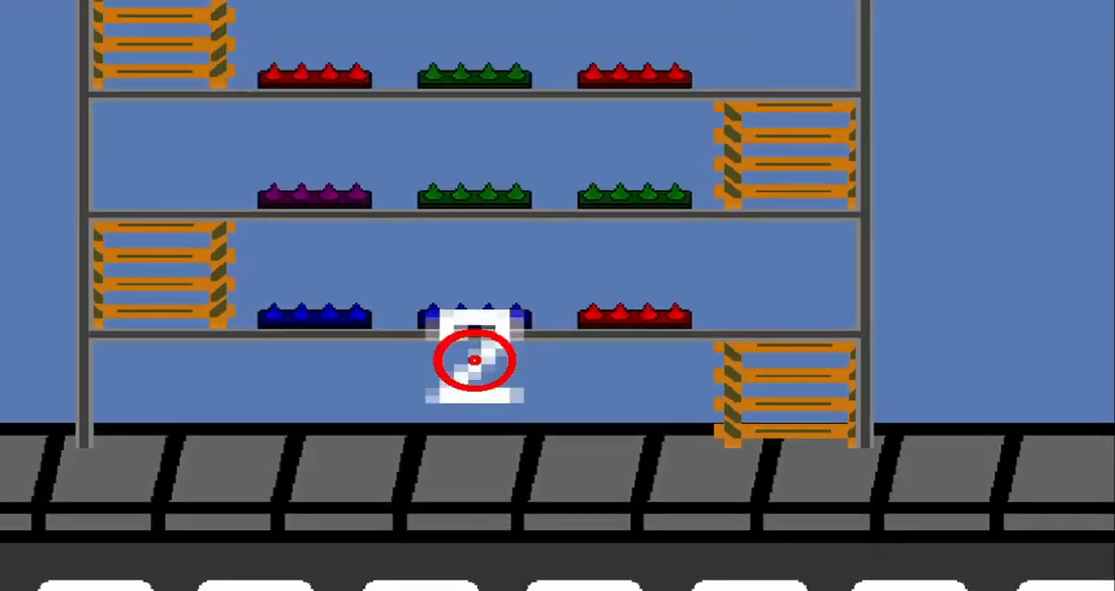
{"buttons": [], "left_stick": "center", "events": []}
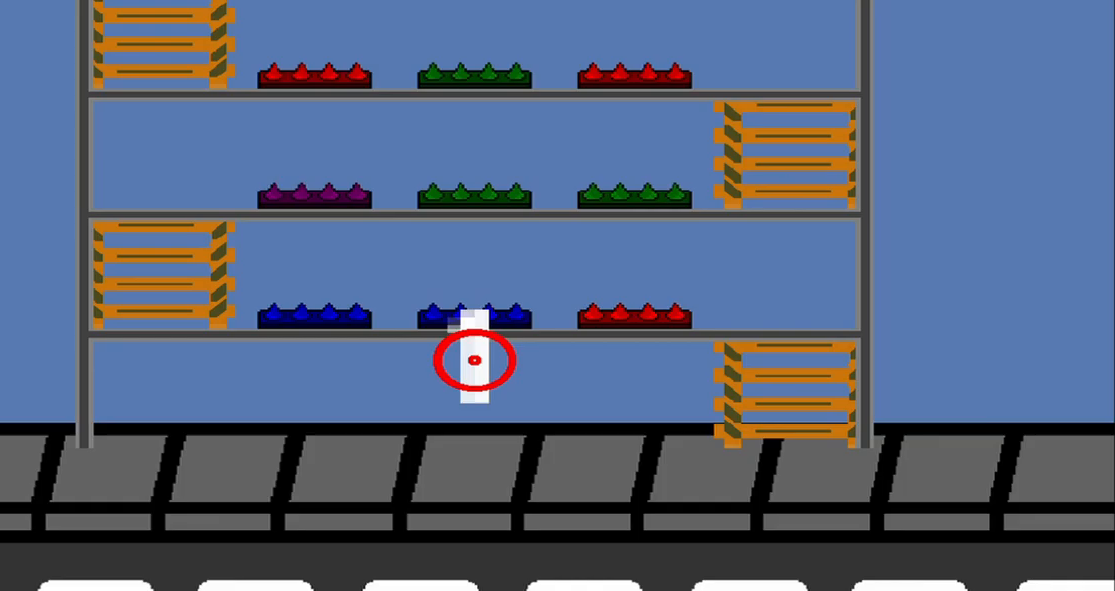
{"buttons": [], "left_stick": "center", "events": []}
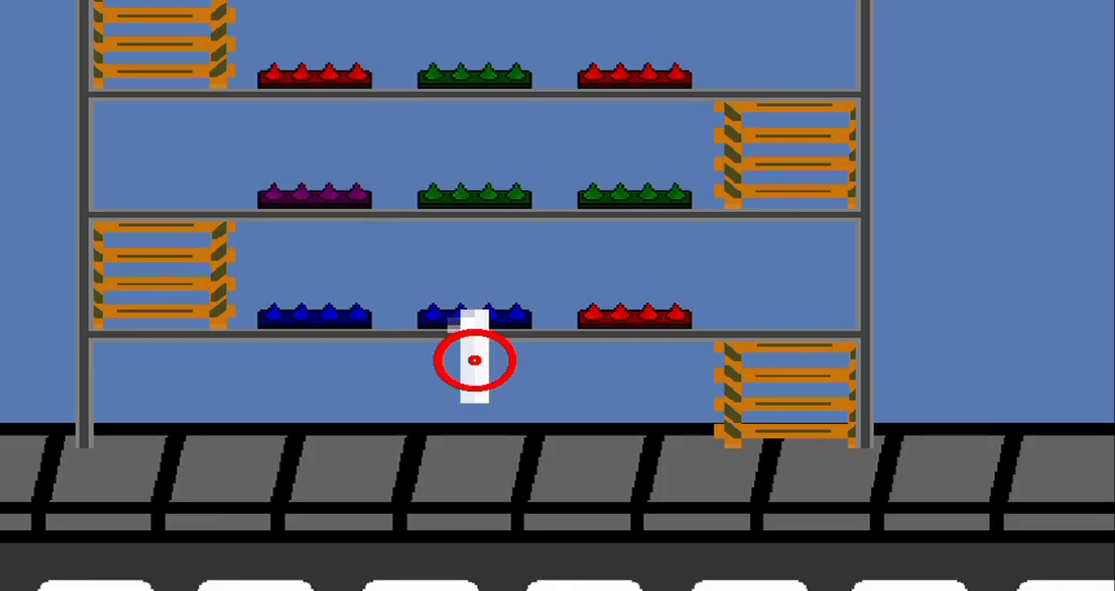
{"buttons": [], "left_stick": "center", "events": []}
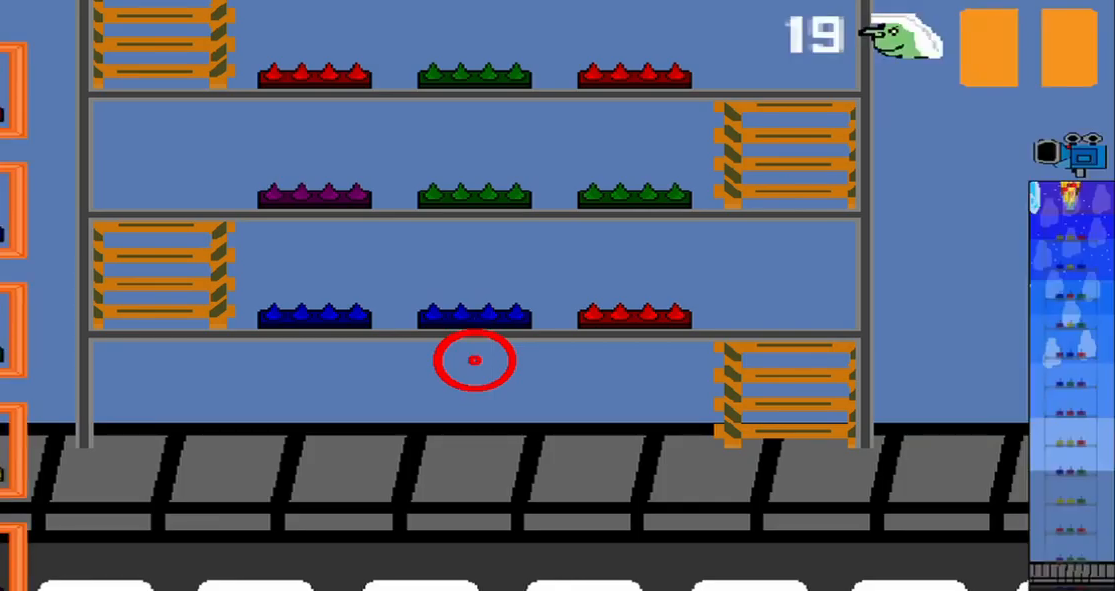
{"buttons": [], "left_stick": "center", "events": [[83, "R1", "down"], [83, "left_stick", "down-left"], [208, "R1", "up"], [208, "left_stick", "center"]]}
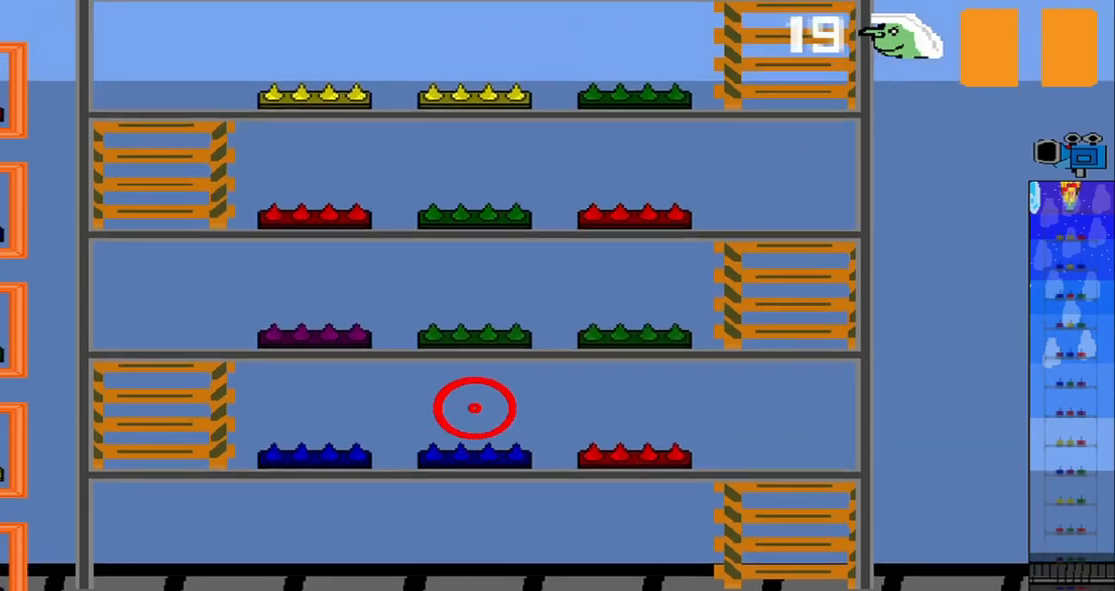
{"buttons": [], "left_stick": "center", "events": []}
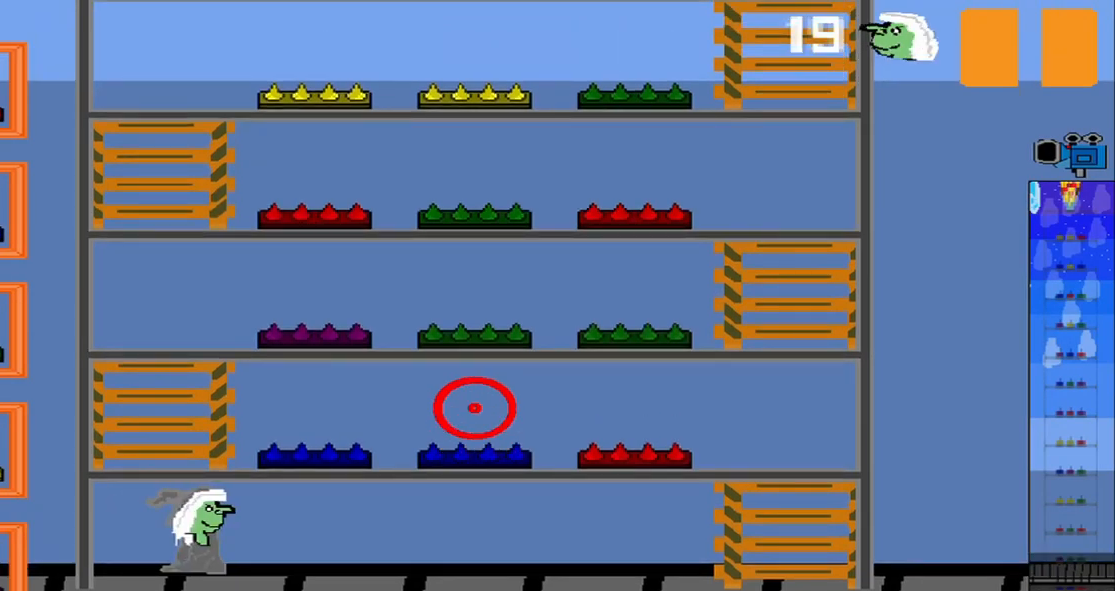
{"buttons": [], "left_stick": "up-left", "events": [[83, "left_stick", "left"], [458, "left_stick", "up-left"]]}
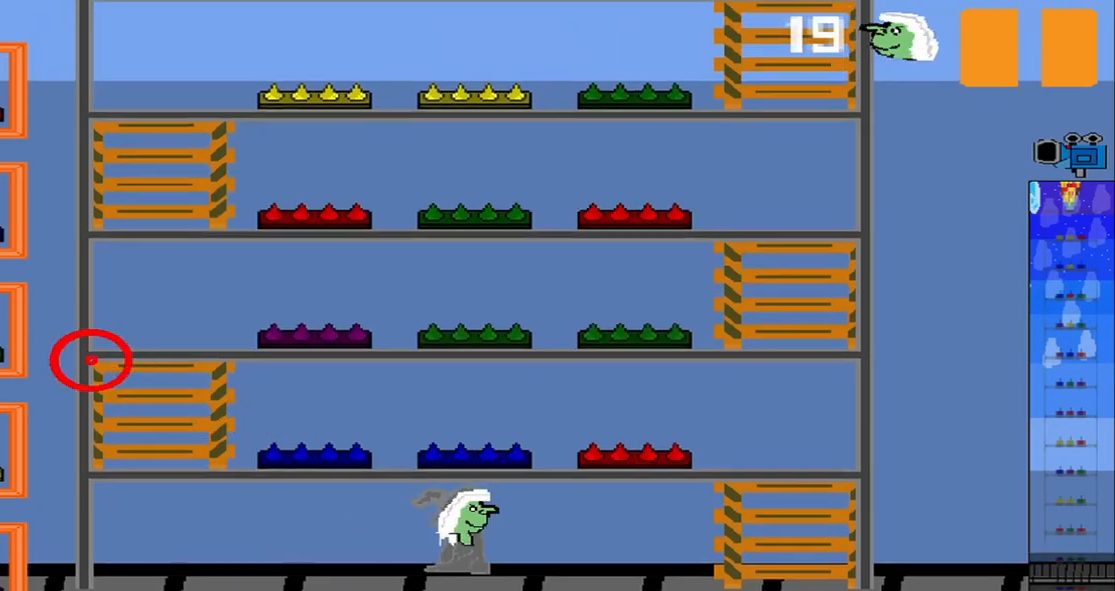
{"buttons": [], "left_stick": "center", "events": [[83, "left_stick", "up"], [292, "left_stick", "left"], [417, "left_stick", "center"]]}
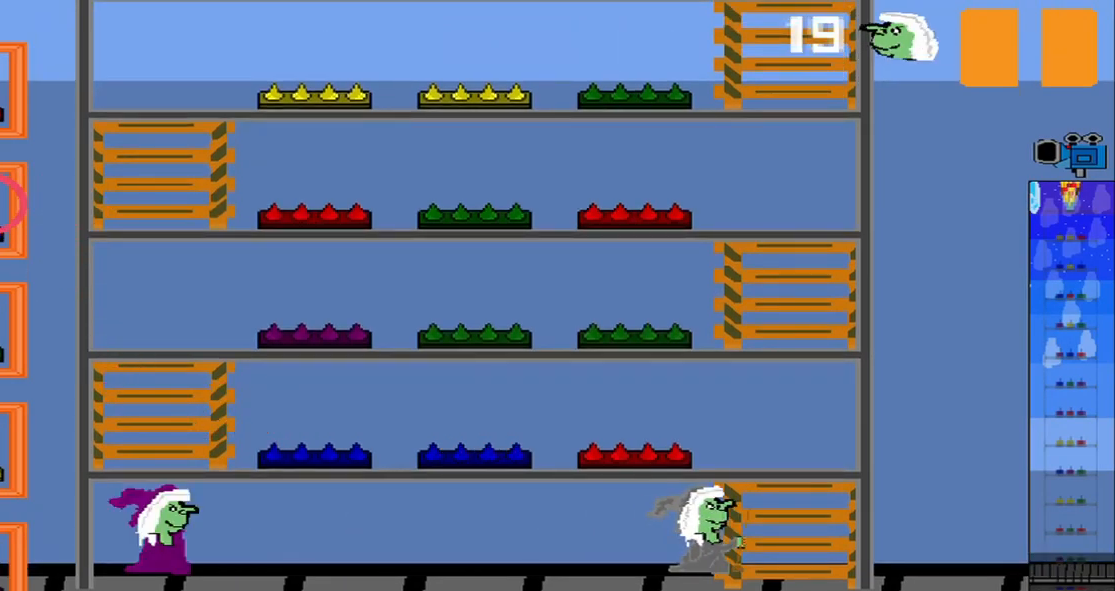
{"buttons": [], "left_stick": "up", "events": [[417, "left_stick", "up"]]}
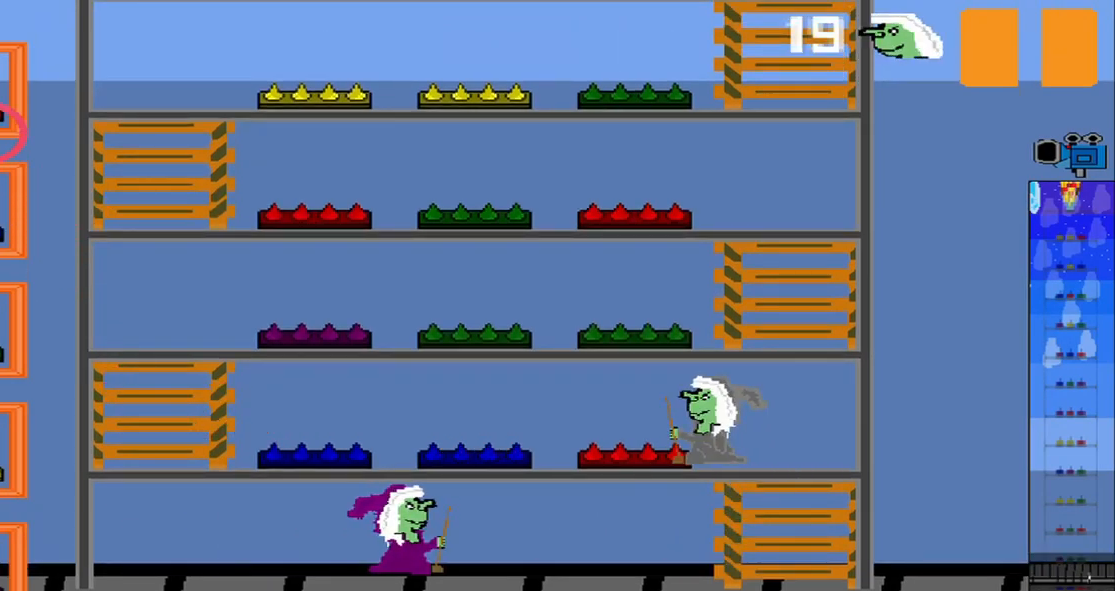
{"buttons": [], "left_stick": "center"}
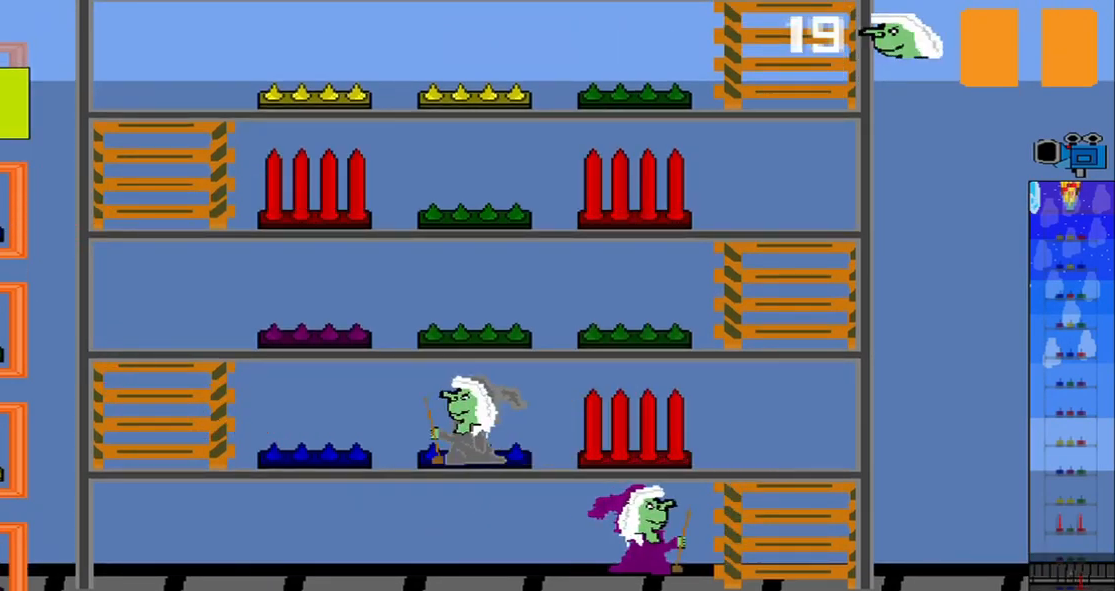
{"buttons": [], "left_stick": "center", "events": []}
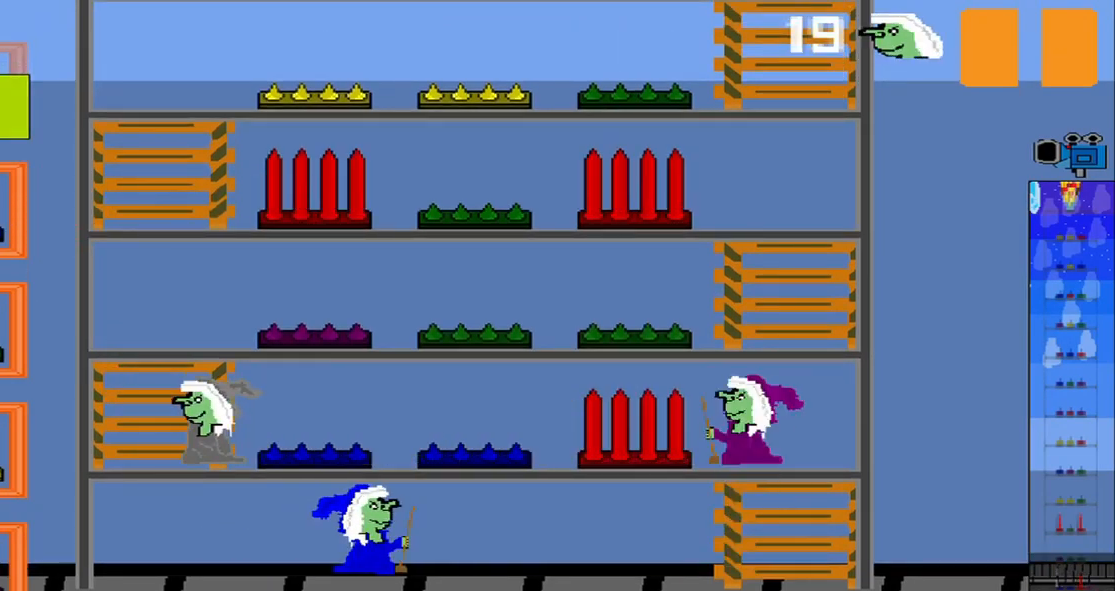
{"buttons": [], "left_stick": "center", "events": [[250, "CROSS", "down"], [333, "CROSS", "up"]]}
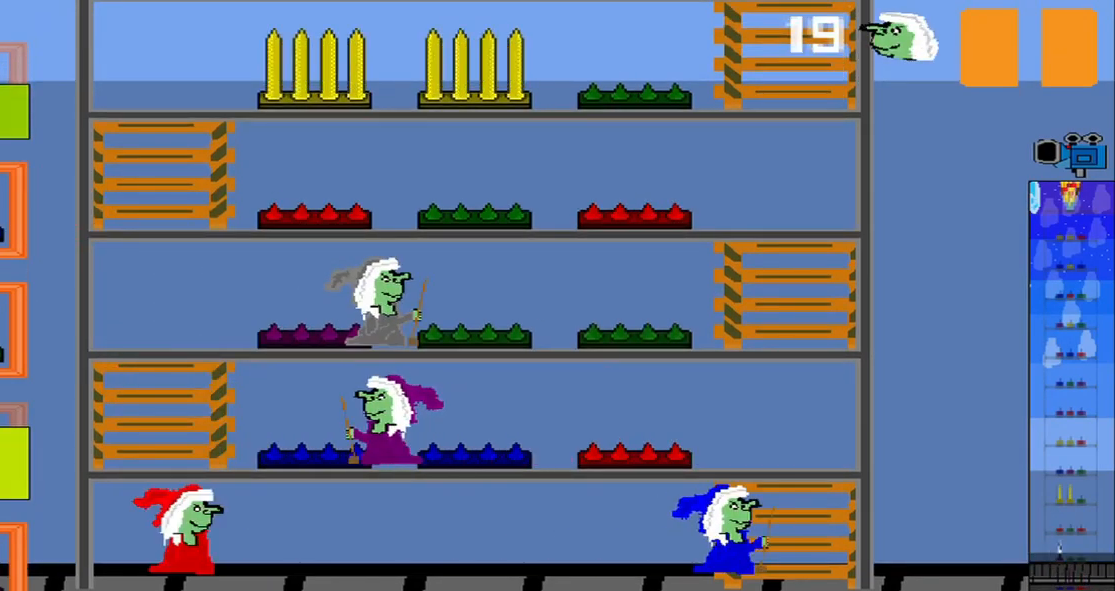
{"buttons": [], "left_stick": "center", "events": [[167, "CROSS", "down"], [292, "CROSS", "up"]]}